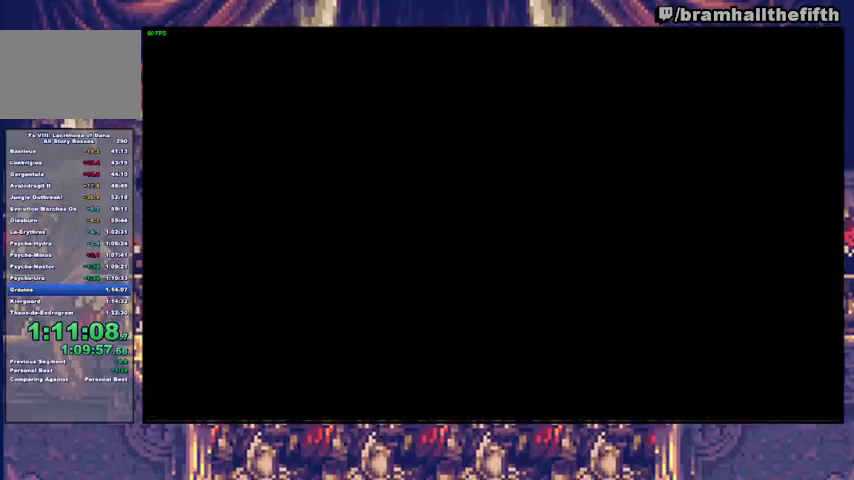
Gameplay with a controller (PlayStation layout); each line is a JSON object with the inputs held at the frame after it (dt_ms = milliseconds from this image to that frame). "events" lists button and stick changes between this image and that frame as [ms after this image, input, new state], when the widget could be followed in between. Not read: L1 L2 R1.
{"dt_ms": 500, "buttons": ["DPAD_LEFT"], "left_stick": "center", "right_stick": "center", "events": [[67, "DPAD_LEFT", "up"], [200, "DPAD_LEFT", "down"], [233, "DPAD_LEFT", "up"], [467, "DPAD_LEFT", "down"]]}
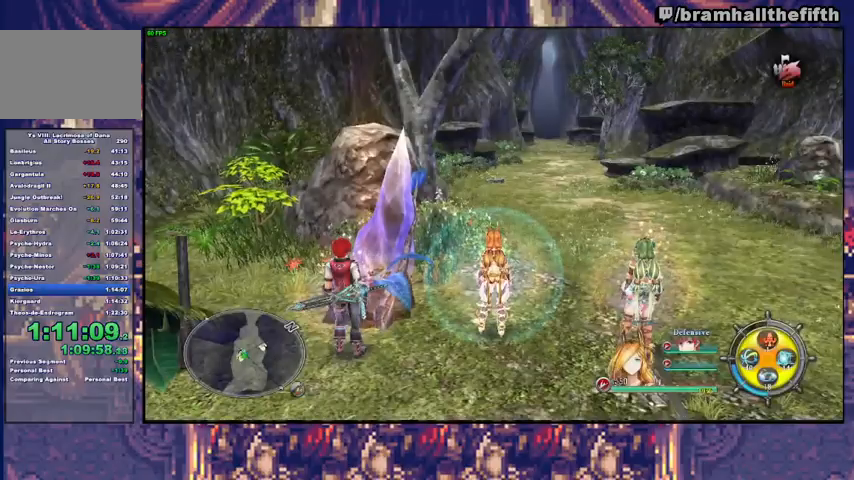
{"dt_ms": 500, "buttons": [], "left_stick": "down-right", "right_stick": "center", "events": [[33, "DPAD_LEFT", "up"], [167, "left_stick", "down-right"]]}
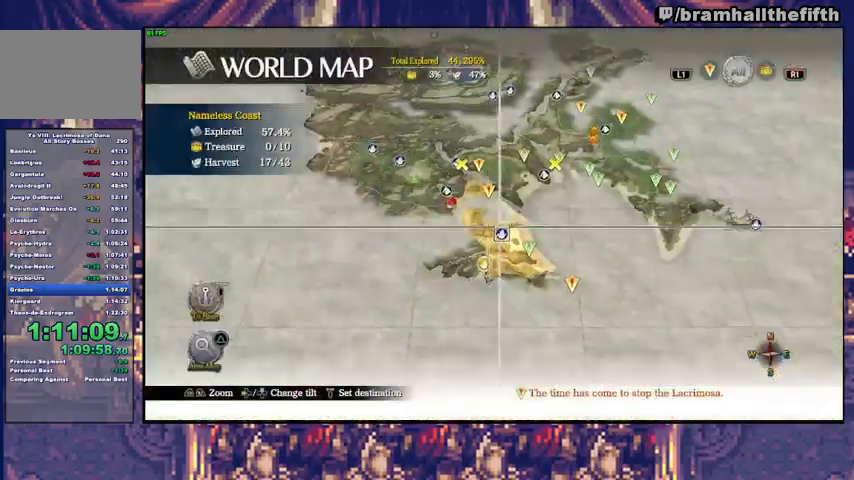
{"dt_ms": 500, "buttons": [], "left_stick": "center", "right_stick": "center", "events": [[33, "CROSS", "down"], [33, "left_stick", "center"], [100, "CROSS", "up"], [200, "CROSS", "down"], [233, "CROSS", "up"], [300, "CROSS", "down"], [333, "CROSS", "up"]]}
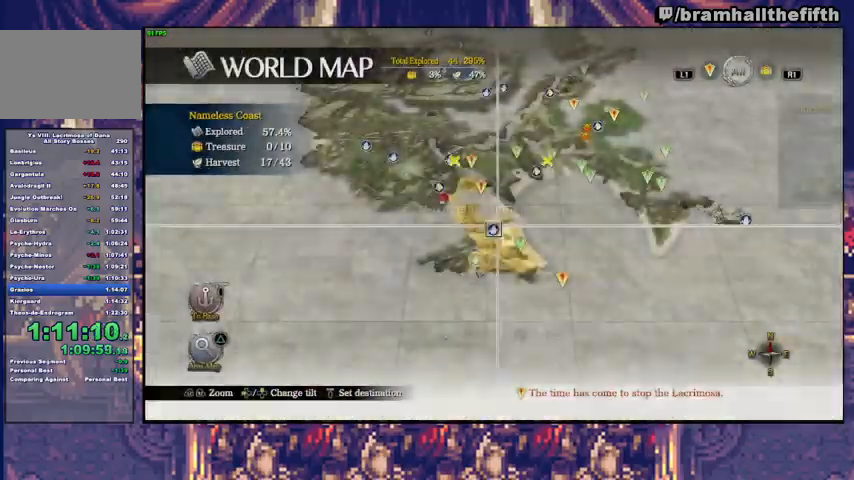
{"dt_ms": 500, "buttons": [], "left_stick": "up", "right_stick": "center", "events": [[67, "CIRCLE", "down"], [100, "CIRCLE", "up"], [167, "CIRCLE", "down"], [233, "CIRCLE", "up"], [500, "left_stick", "up"]]}
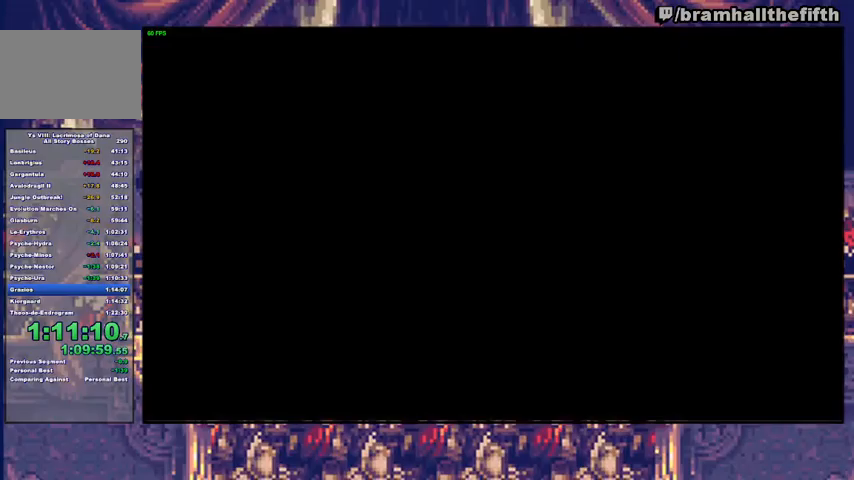
{"dt_ms": 500, "buttons": [], "left_stick": "up", "right_stick": "center", "events": [[167, "TRIANGLE", "down"], [233, "TRIANGLE", "up"], [333, "TRIANGLE", "down"], [400, "TRIANGLE", "up"]]}
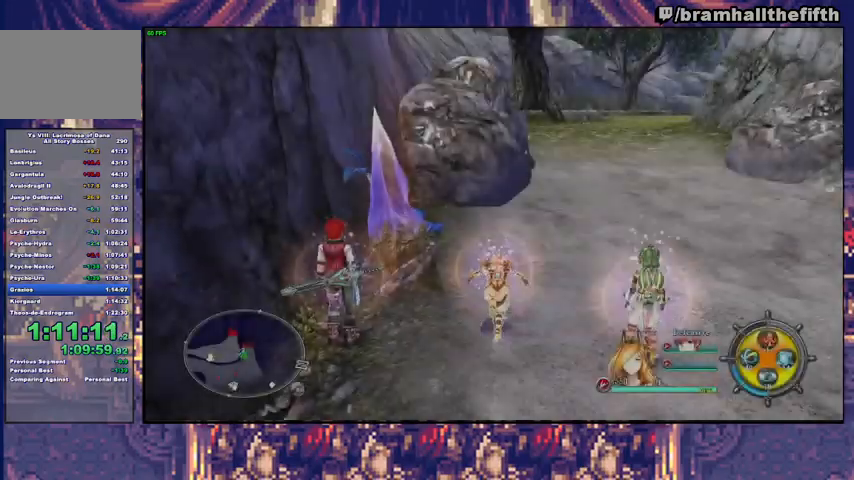
{"dt_ms": 1000, "buttons": [], "left_stick": "center", "right_stick": "center"}
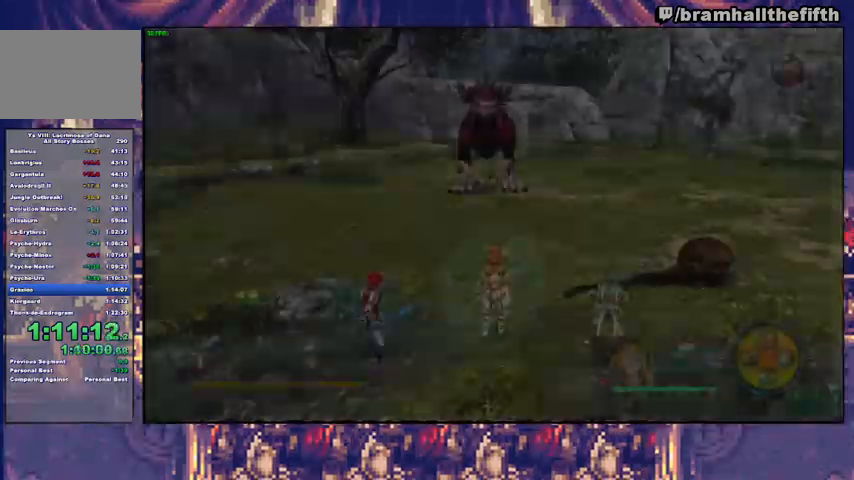
{"dt_ms": 500, "buttons": ["CIRCLE", "L3"], "left_stick": "down", "right_stick": "center", "events": [[67, "left_stick", "down"], [367, "CIRCLE", "down"], [433, "L3", "down"]]}
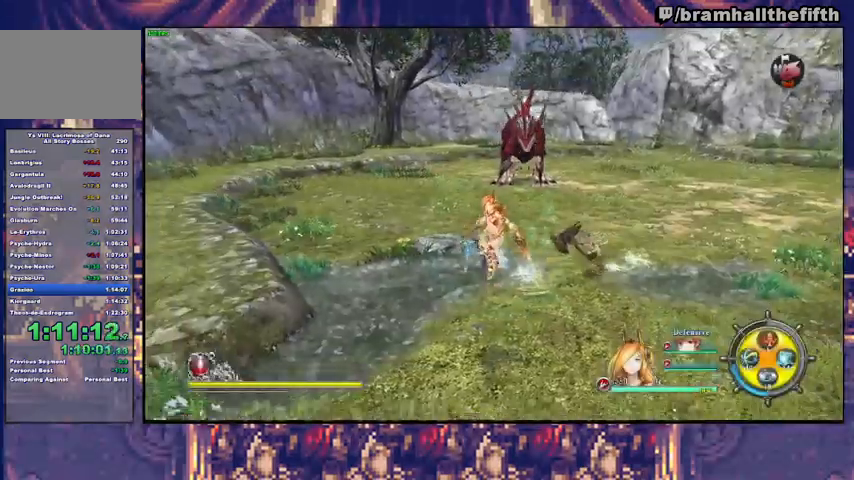
{"dt_ms": 500, "buttons": ["SQUARE", "L3"], "left_stick": "down", "right_stick": "center", "events": [[67, "CIRCLE", "up"], [133, "CIRCLE", "down"], [300, "CIRCLE", "up"], [400, "SQUARE", "down"]]}
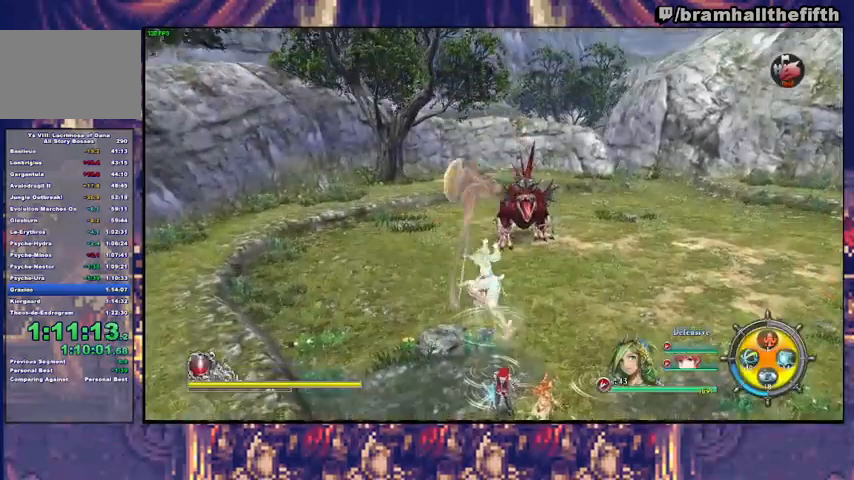
{"dt_ms": 500, "buttons": ["SQUARE", "L3"], "left_stick": "down", "right_stick": "center", "events": [[67, "SQUARE", "up"], [200, "SQUARE", "down"], [367, "SQUARE", "up"], [467, "SQUARE", "down"]]}
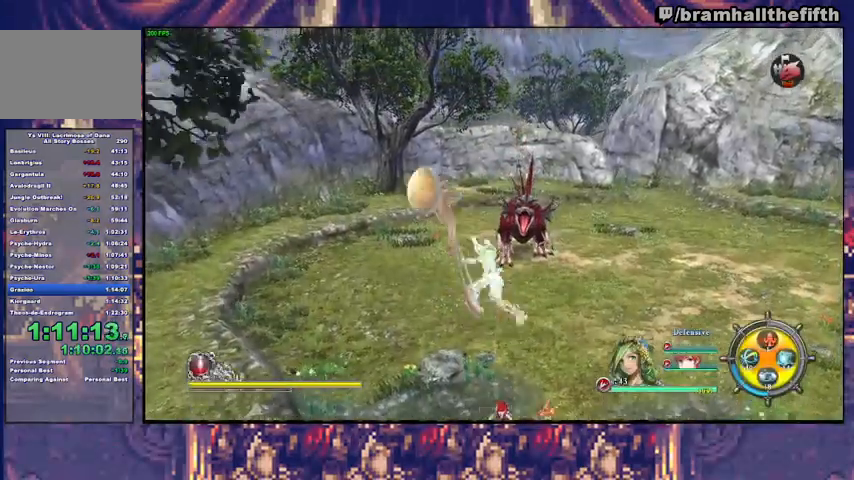
{"dt_ms": 500, "buttons": ["L3"], "left_stick": "down", "right_stick": "center", "events": [[133, "SQUARE", "up"], [267, "SQUARE", "down"], [367, "L3", "up"], [433, "SQUARE", "up"], [467, "L3", "down"]]}
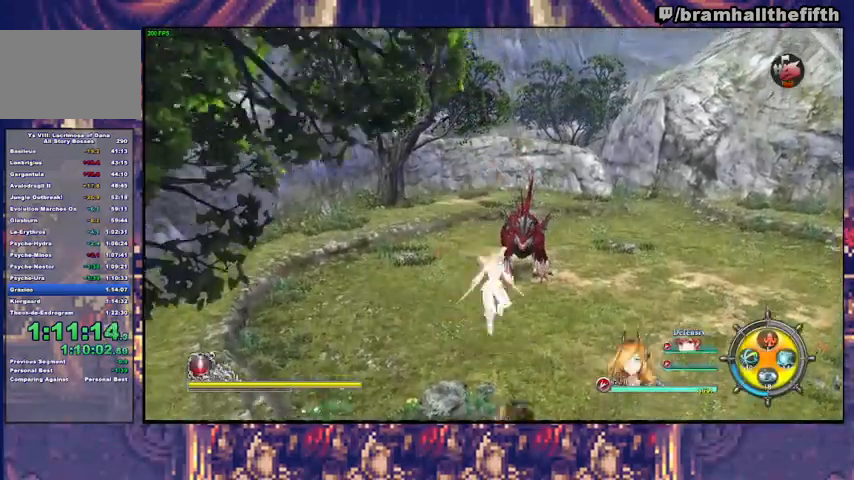
{"dt_ms": 500, "buttons": [], "left_stick": "down", "right_stick": "center", "events": [[33, "SQUARE", "down"], [133, "L3", "up"], [200, "SQUARE", "up"], [300, "SQUARE", "down"], [467, "SQUARE", "up"]]}
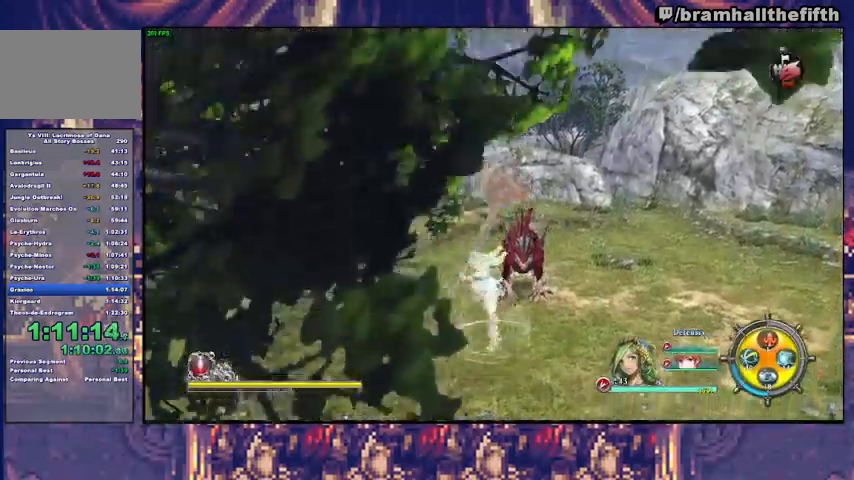
{"dt_ms": 500, "buttons": ["SQUARE"], "left_stick": "down", "right_stick": "center", "events": [[67, "SQUARE", "down"], [267, "SQUARE", "up"], [367, "SQUARE", "down"]]}
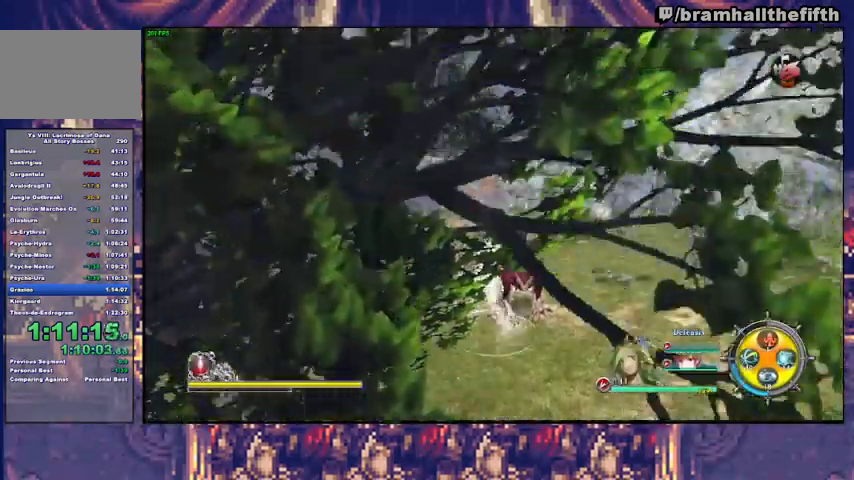
{"dt_ms": 500, "buttons": ["SQUARE"], "left_stick": "down", "right_stick": "center", "events": [[67, "SQUARE", "up"], [167, "SQUARE", "down"], [333, "SQUARE", "up"], [433, "SQUARE", "down"]]}
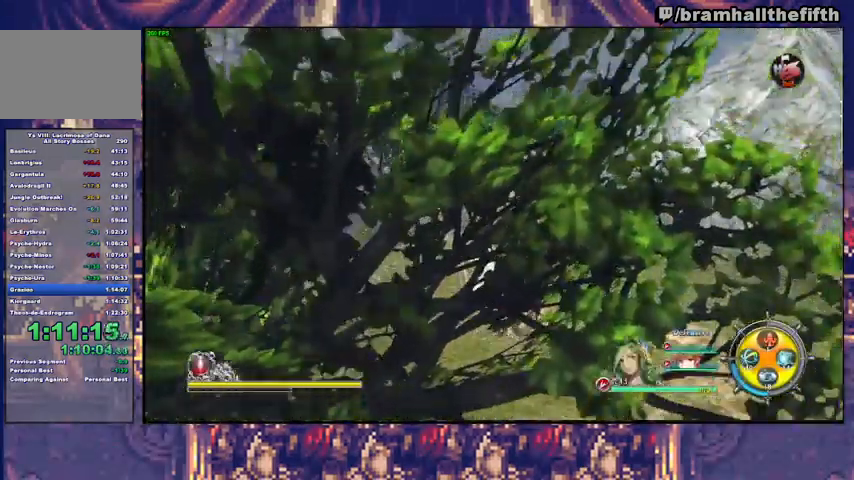
{"dt_ms": 500, "buttons": ["SQUARE"], "left_stick": "down", "right_stick": "center", "events": [[100, "SQUARE", "up"], [233, "SQUARE", "down"], [400, "SQUARE", "up"], [500, "SQUARE", "down"]]}
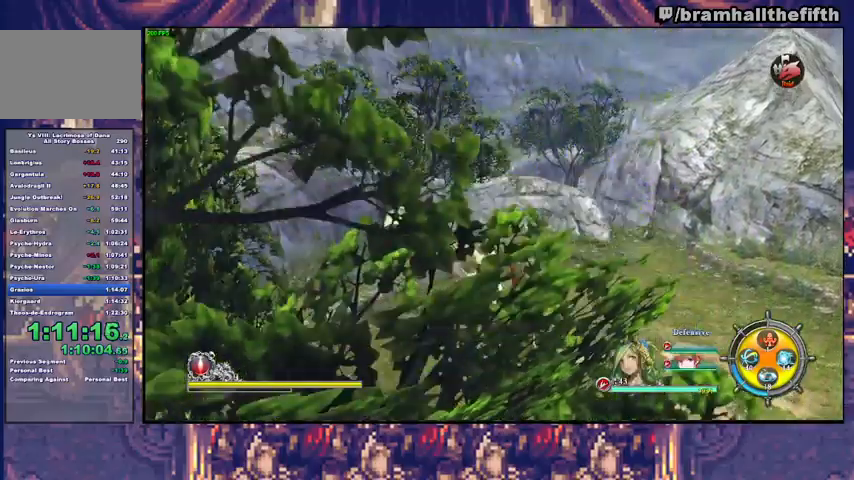
{"dt_ms": 500, "buttons": [], "left_stick": "down", "right_stick": "center", "events": [[200, "SQUARE", "up"], [300, "SQUARE", "down"], [467, "SQUARE", "up"]]}
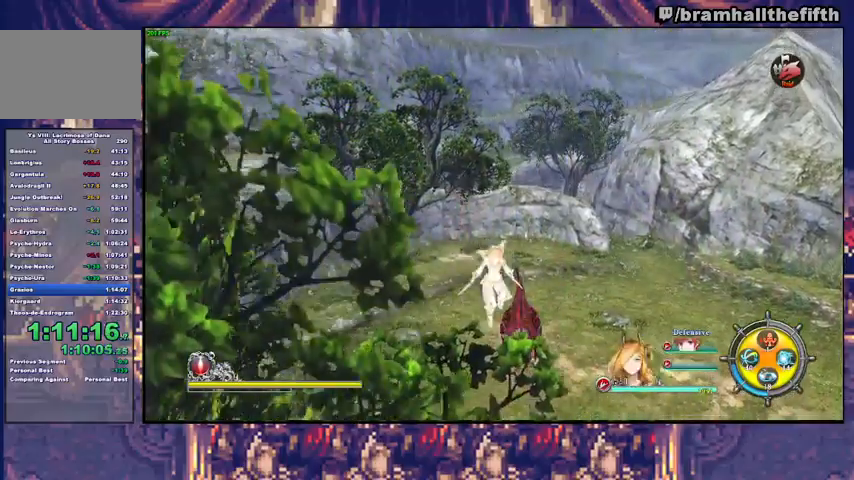
{"dt_ms": 500, "buttons": ["SQUARE"], "left_stick": "down", "right_stick": "center", "events": [[67, "SQUARE", "down"], [233, "SQUARE", "up"], [333, "SQUARE", "down"]]}
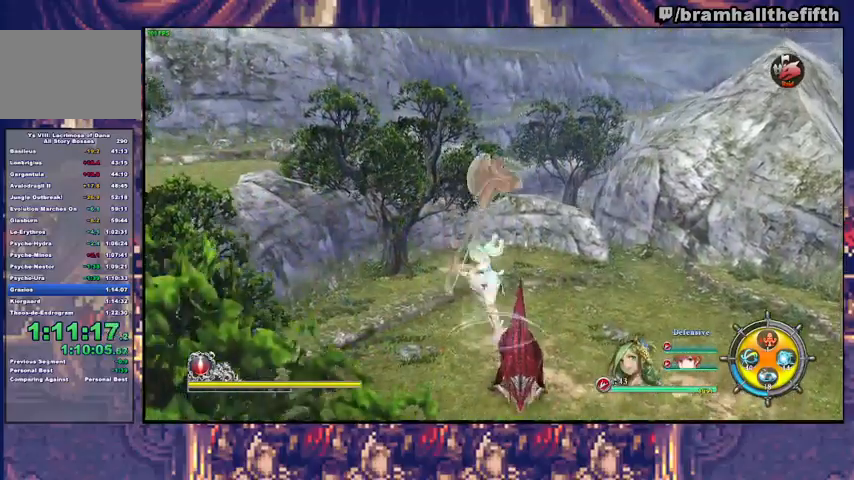
{"dt_ms": 500, "buttons": ["SQUARE"], "left_stick": "down", "right_stick": "center", "events": [[33, "SQUARE", "up"], [133, "SQUARE", "down"], [333, "SQUARE", "up"], [433, "SQUARE", "down"]]}
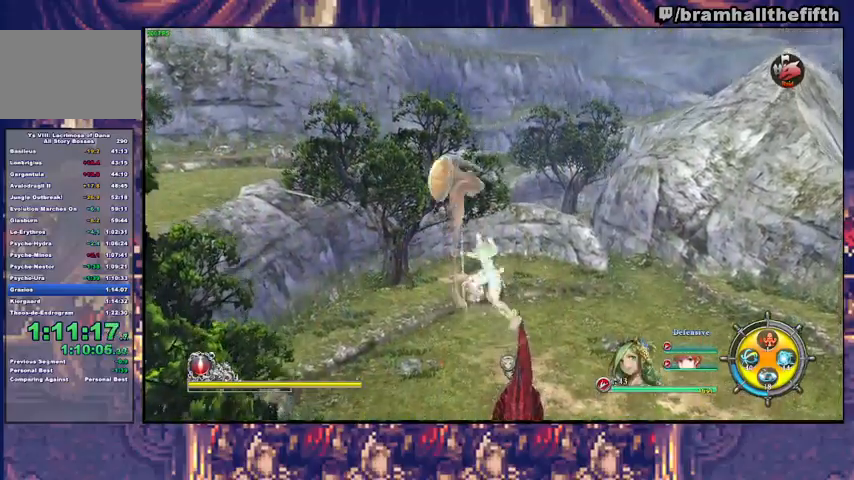
{"dt_ms": 500, "buttons": [], "left_stick": "down", "right_stick": "center", "events": [[100, "SQUARE", "up"], [200, "SQUARE", "down"], [400, "SQUARE", "up"]]}
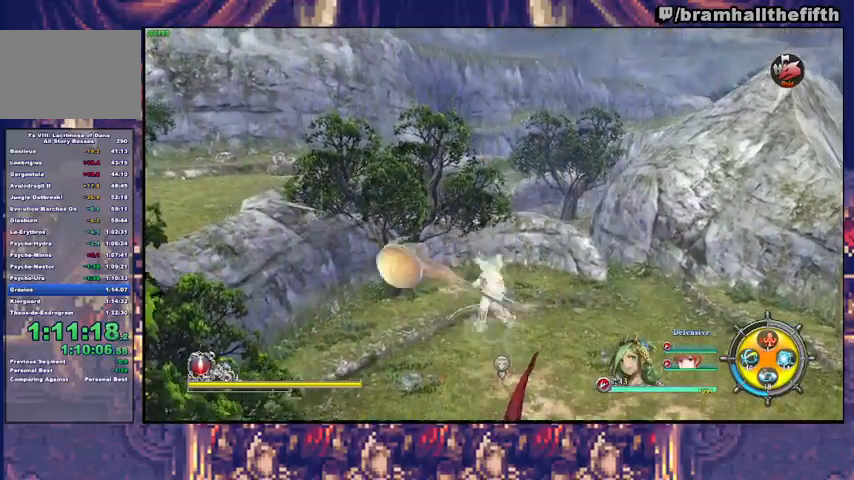
{"dt_ms": 500, "buttons": [], "left_stick": "down", "right_stick": "center", "events": [[33, "SQUARE", "down"], [200, "SQUARE", "up"], [300, "SQUARE", "down"], [467, "SQUARE", "up"]]}
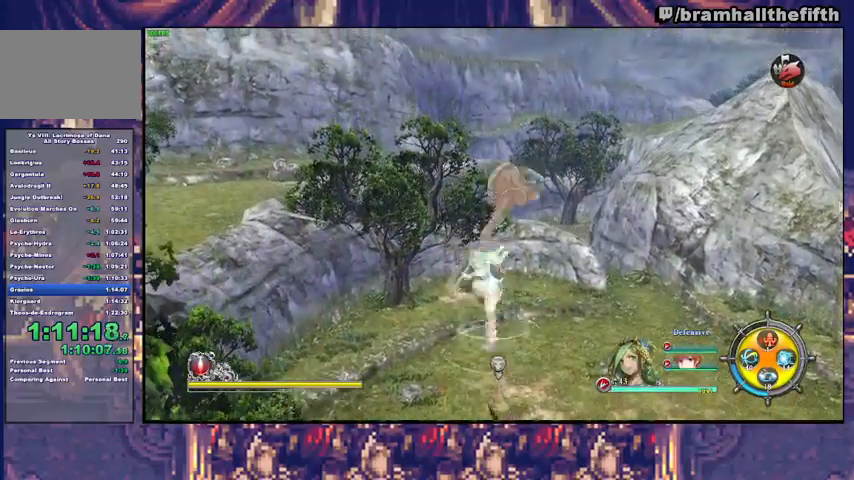
{"dt_ms": 500, "buttons": ["SQUARE"], "left_stick": "down", "right_stick": "center", "events": [[100, "SQUARE", "down"], [300, "SQUARE", "up"], [400, "SQUARE", "down"]]}
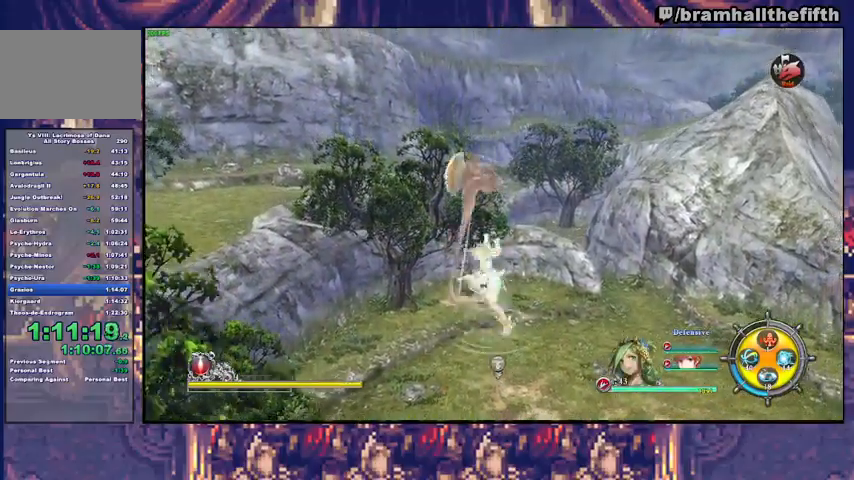
{"dt_ms": 500, "buttons": [], "left_stick": "down", "right_stick": "center", "events": [[100, "SQUARE", "up"], [200, "SQUARE", "down"], [333, "SQUARE", "up"], [400, "TRIANGLE", "down"], [467, "TRIANGLE", "up"]]}
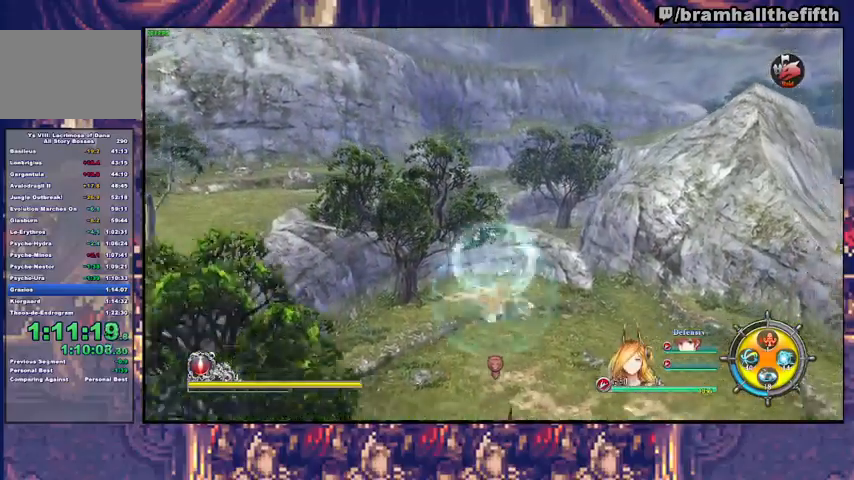
{"dt_ms": 500, "buttons": [], "left_stick": "down", "right_stick": "center", "events": []}
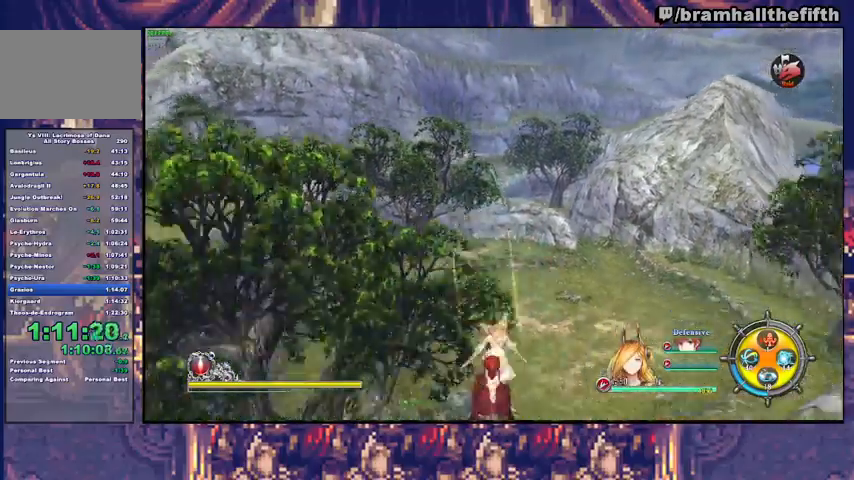
{"dt_ms": 500, "buttons": [], "left_stick": "down", "right_stick": "center", "events": [[200, "left_stick", "center"], [500, "left_stick", "down"]]}
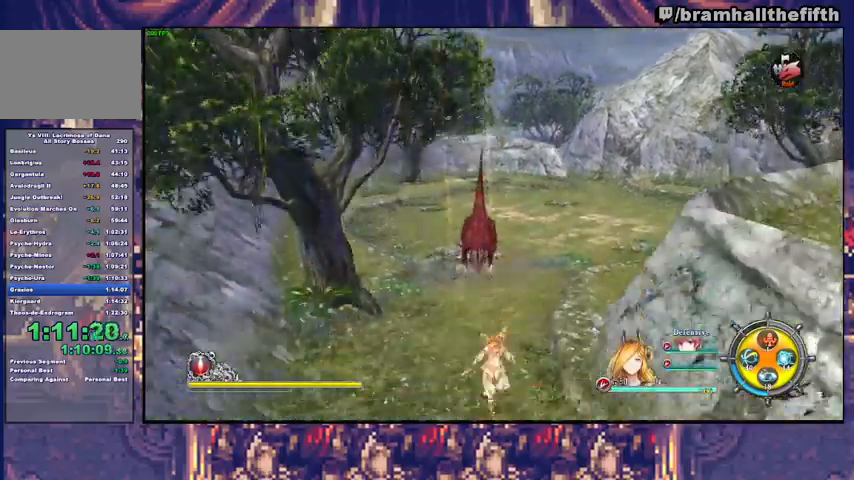
{"dt_ms": 500, "buttons": [], "left_stick": "center", "right_stick": "center", "events": [[100, "left_stick", "center"]]}
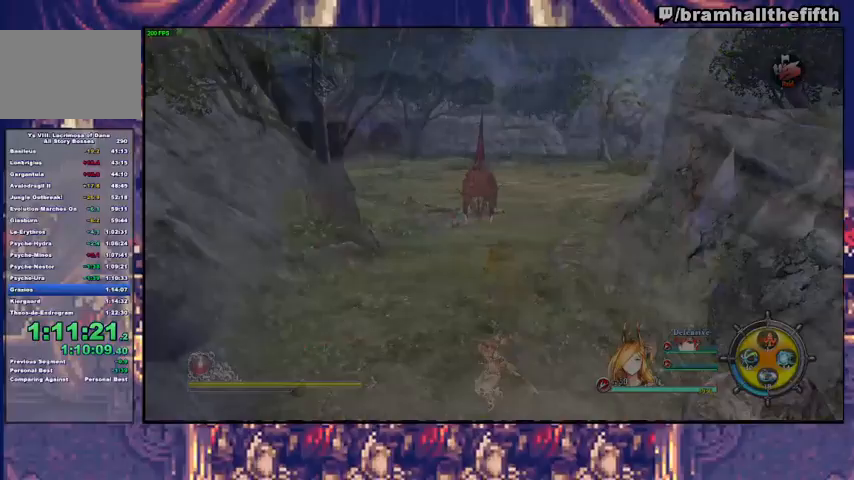
{"dt_ms": 500, "buttons": [], "left_stick": "down", "right_stick": "center", "events": [[200, "left_stick", "up"], [300, "left_stick", "down"], [433, "TRIANGLE", "down"], [500, "TRIANGLE", "up"]]}
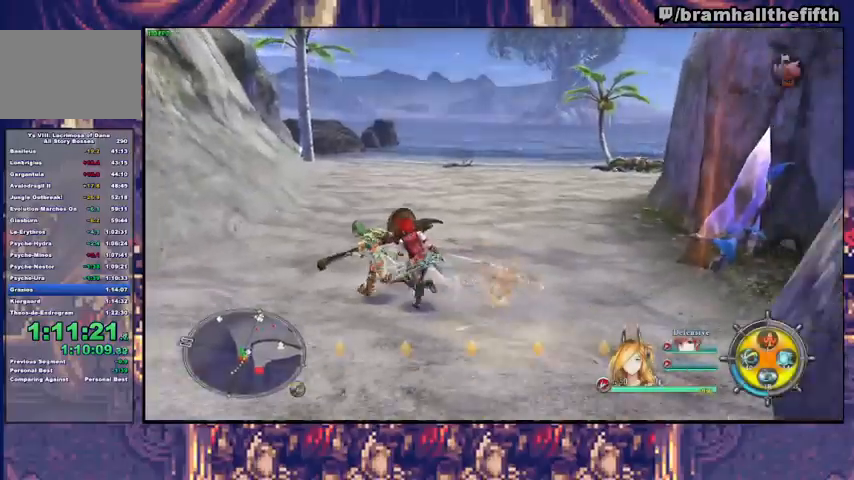
{"dt_ms": 500, "buttons": [], "left_stick": "center", "right_stick": "center", "events": [[67, "TRIANGLE", "down"], [200, "TRIANGLE", "up"], [267, "left_stick", "center"]]}
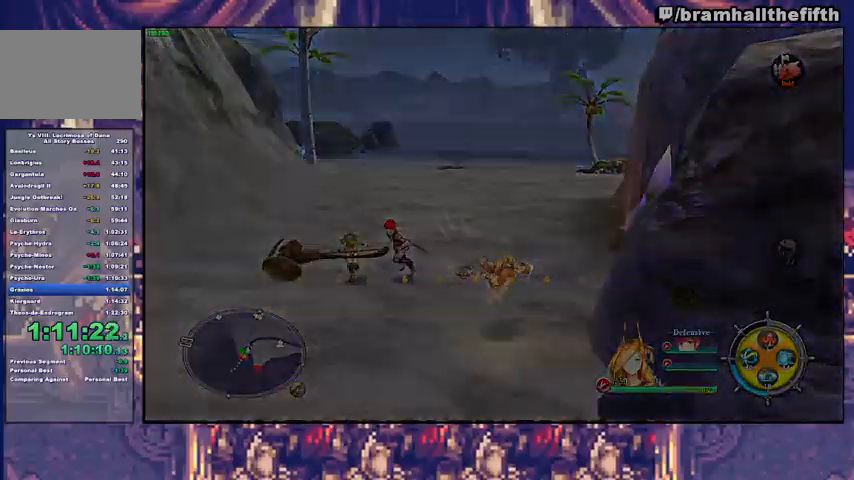
{"dt_ms": 500, "buttons": [], "left_stick": "down", "right_stick": "center", "events": [[200, "left_stick", "down"]]}
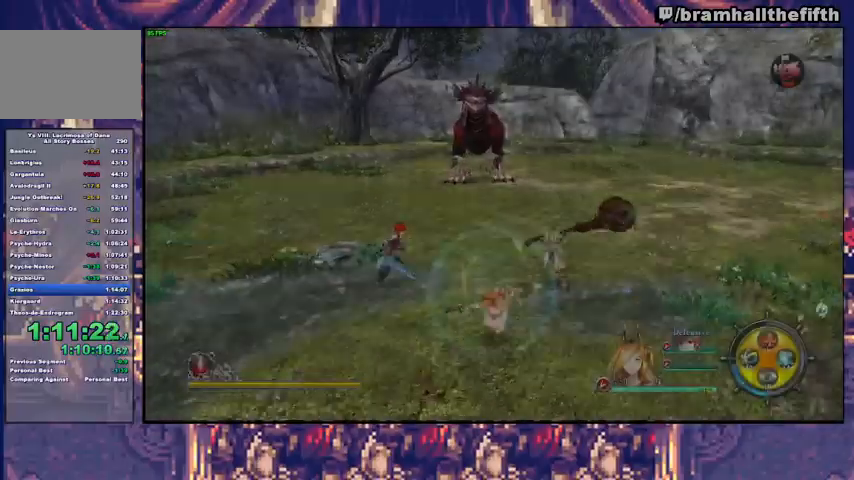
{"dt_ms": 500, "buttons": ["SQUARE", "L3"], "left_stick": "down", "right_stick": "center", "events": [[33, "CIRCLE", "down"], [233, "CIRCLE", "up"], [267, "CIRCLE", "down"], [333, "L3", "down"], [433, "CIRCLE", "up"], [500, "SQUARE", "down"]]}
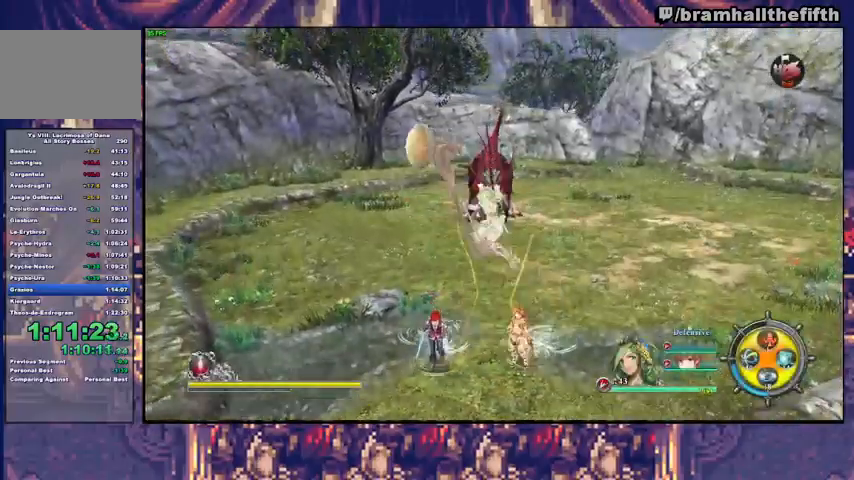
{"dt_ms": 500, "buttons": ["L3"], "left_stick": "down", "right_stick": "center", "events": [[167, "SQUARE", "up"], [267, "SQUARE", "down"], [433, "SQUARE", "up"]]}